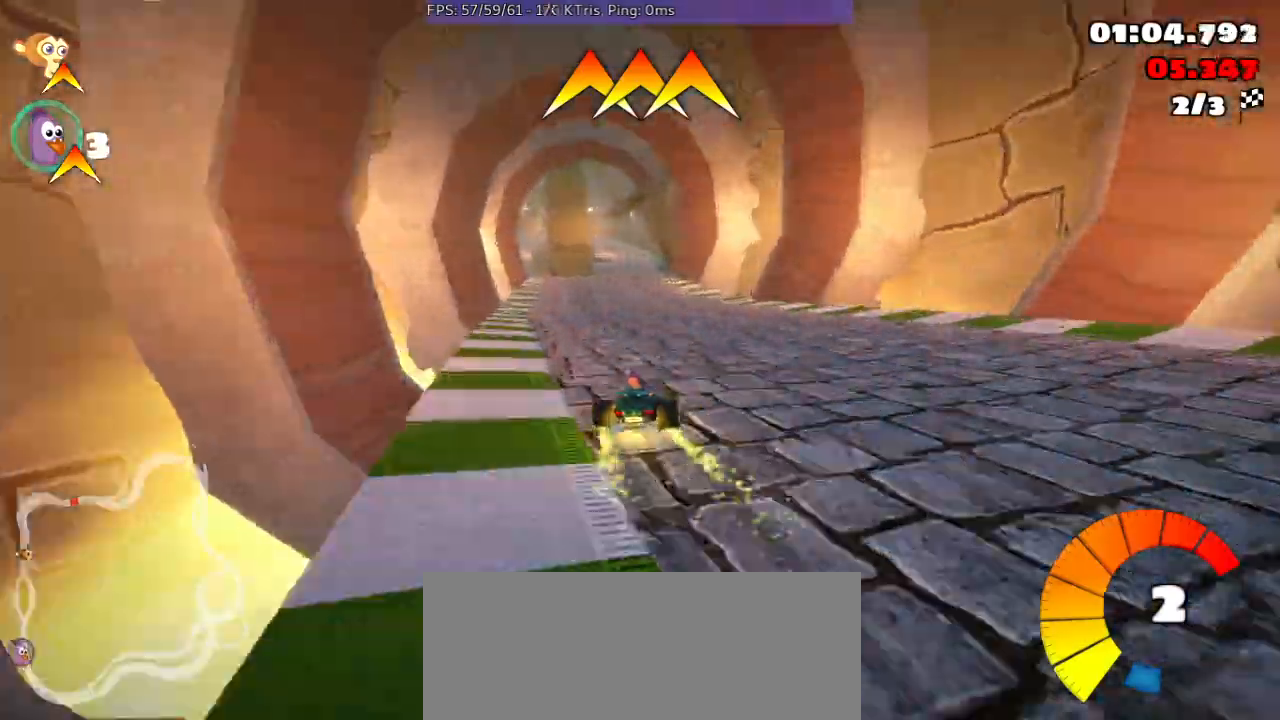
Gameplay with a controller (Xbox layout); each line is a JSON object with the inputs held at the frame after it. "events" lists button and stick changes between this image and that frame as [ms after this image, input, new state], when the widget could be followed in between. Not read: DPAD_DOWN DPAD_LEFT DPAD_RIGHT DPAD_UP L3 R3 right_stick.
{"buttons": ["R2"], "left_stick": "left", "events": []}
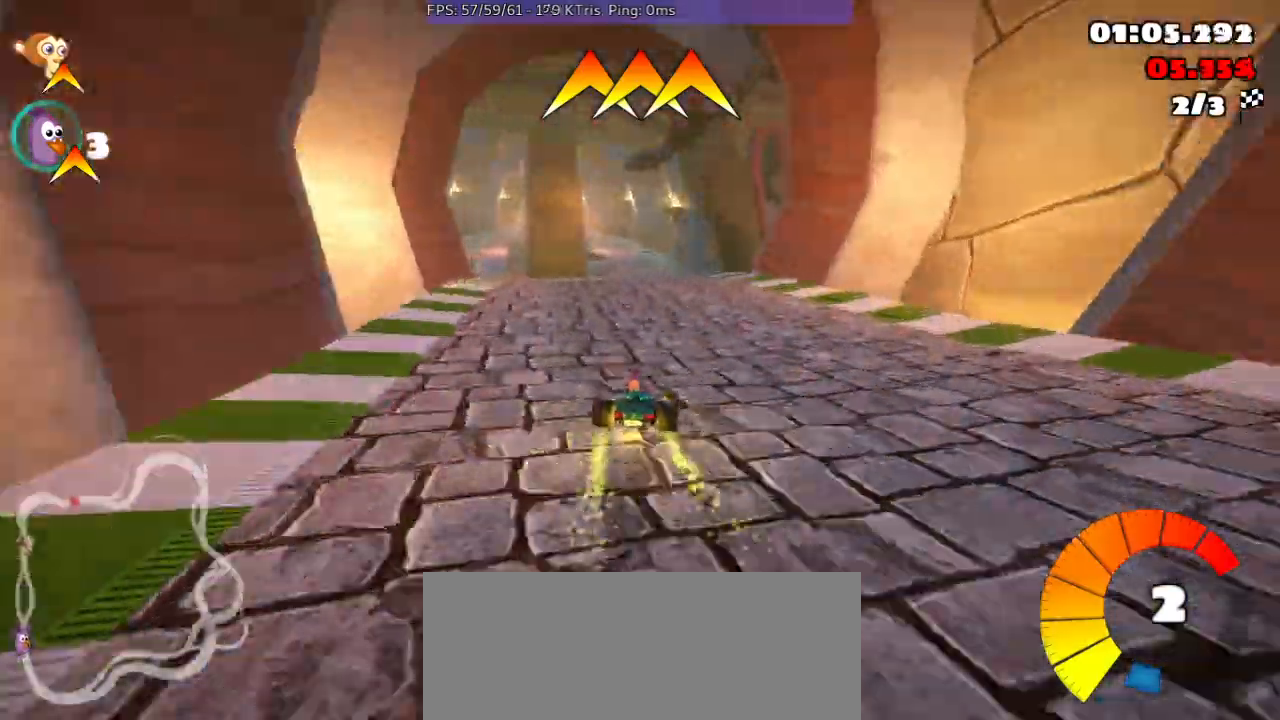
{"buttons": ["R2"], "left_stick": "left", "events": []}
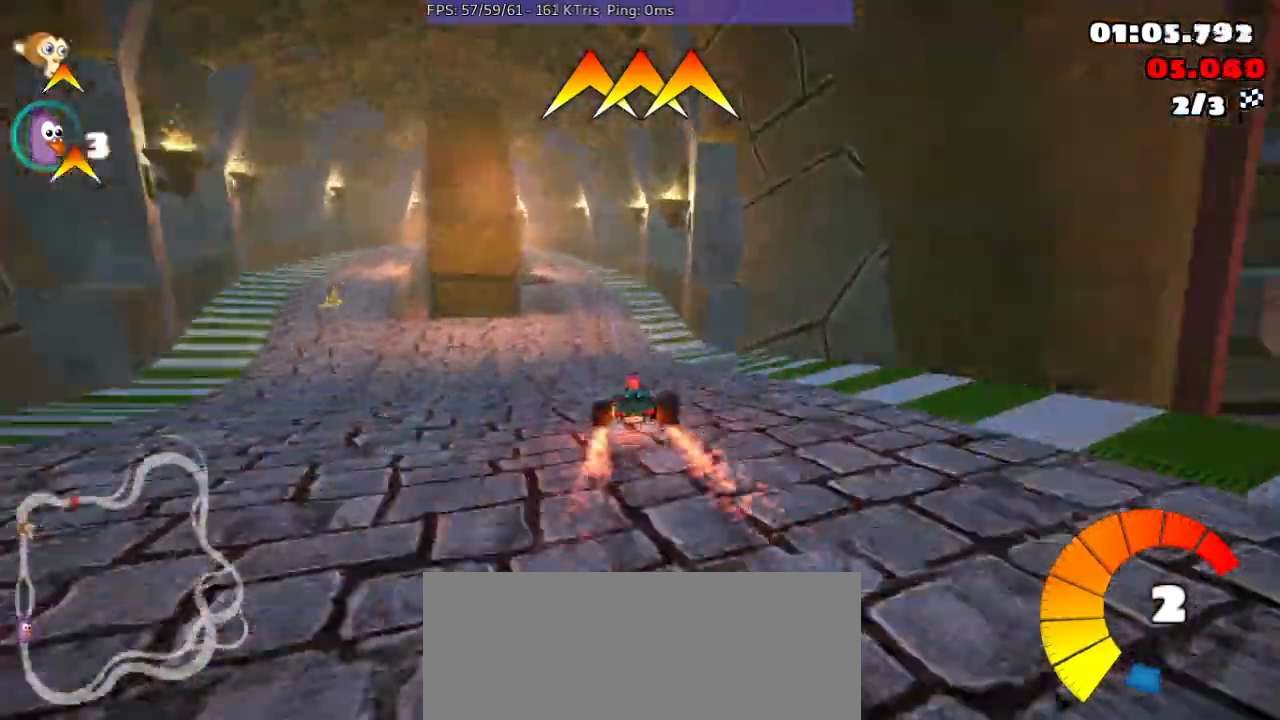
{"buttons": ["R2"], "left_stick": "left", "events": []}
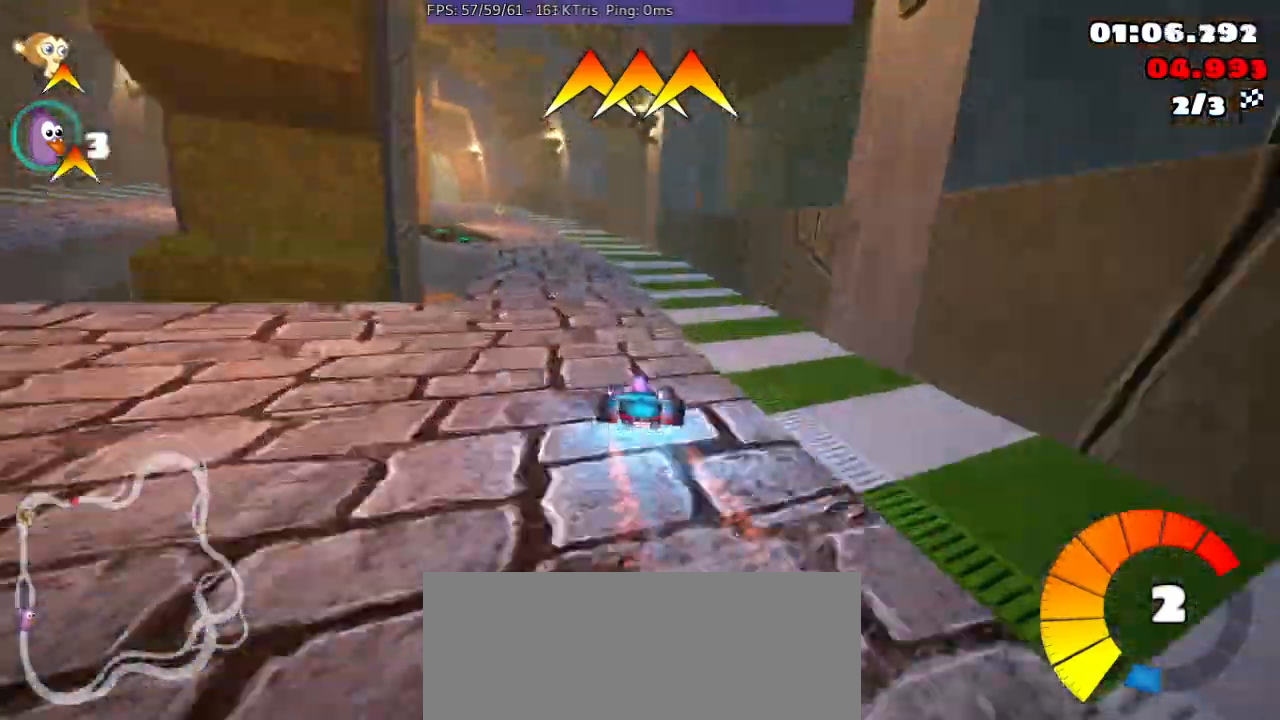
{"buttons": ["R2"], "left_stick": "center", "events": [[67, "left_stick", "center"]]}
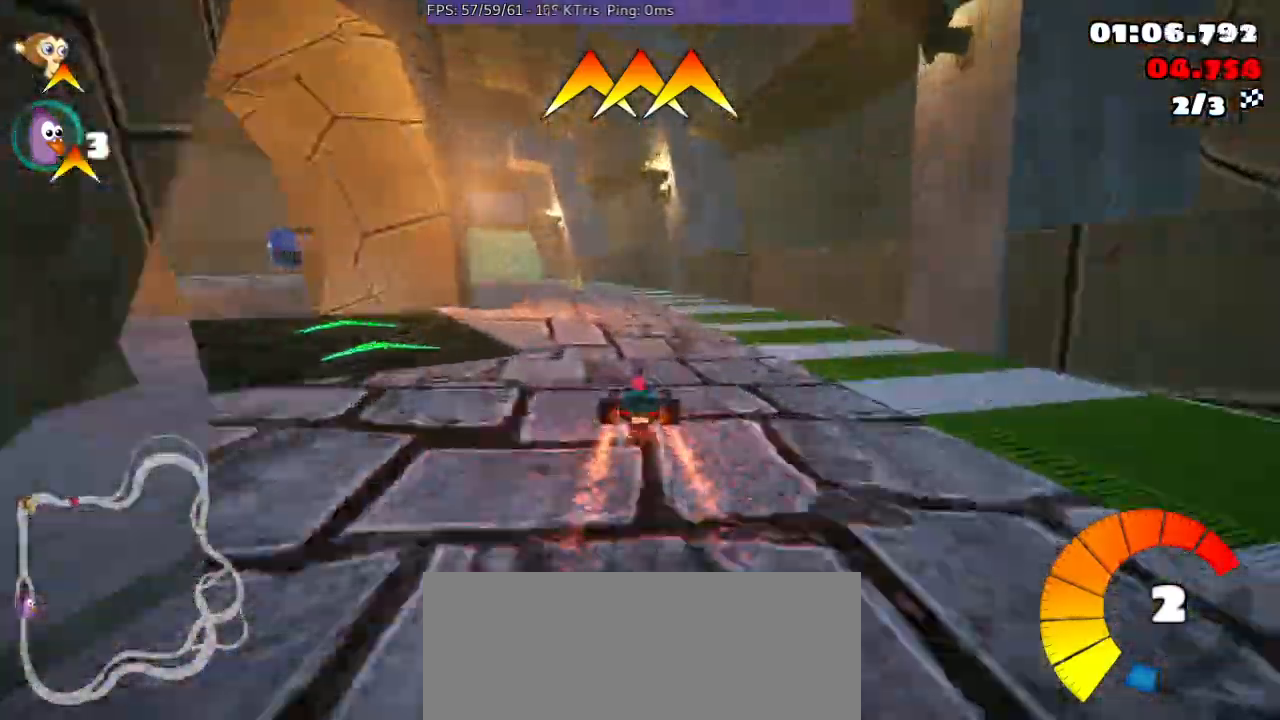
{"buttons": [], "left_stick": "left", "events": [[33, "left_stick", "right"], [100, "left_stick", "center"], [200, "left_stick", "down-left"], [267, "R2", "up"], [333, "left_stick", "left"], [433, "R2", "down"], [500, "R2", "up"]]}
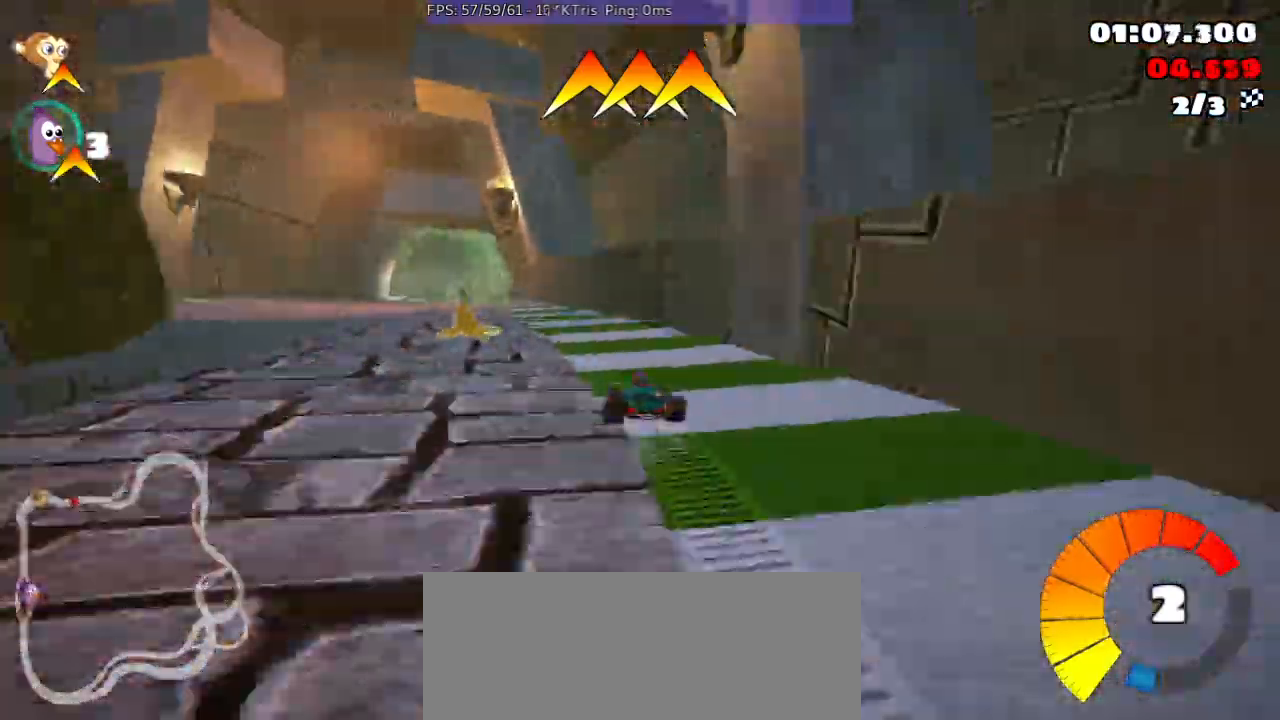
{"buttons": ["R2"], "left_stick": "center", "events": [[67, "R2", "down"], [367, "left_stick", "center"]]}
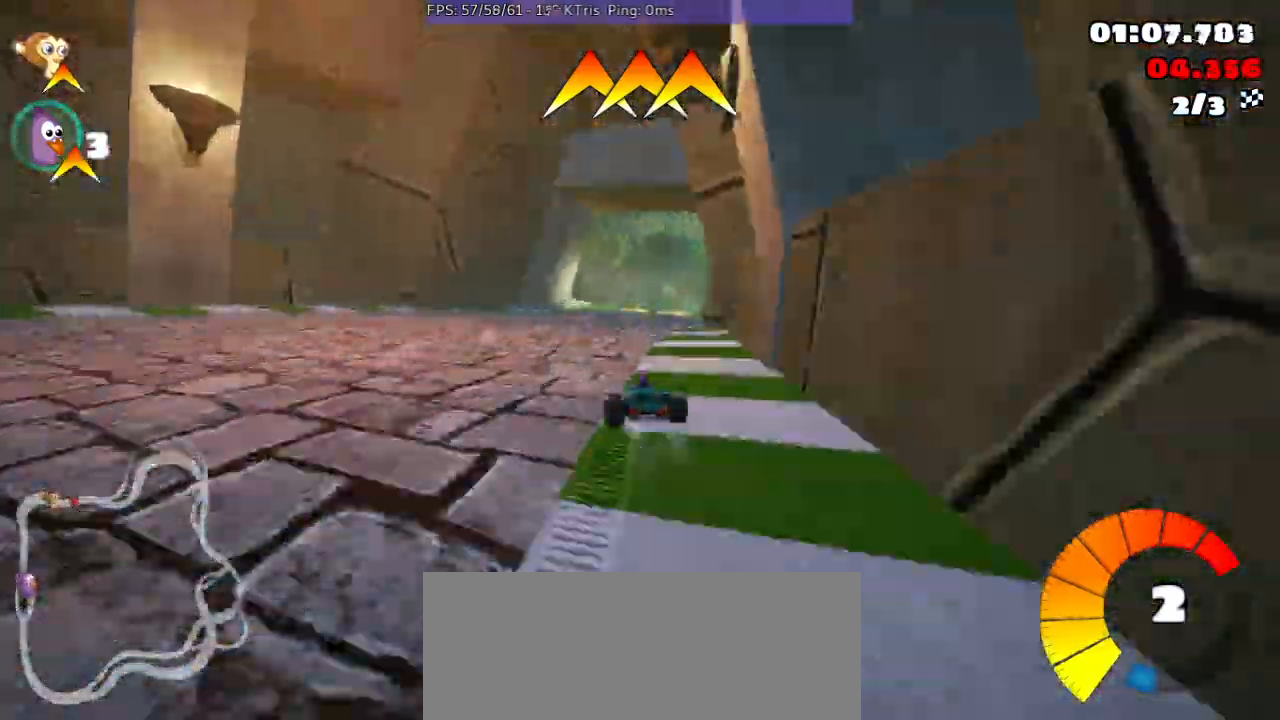
{"buttons": ["R2"], "left_stick": "center", "events": [[133, "left_stick", "right"], [500, "left_stick", "center"]]}
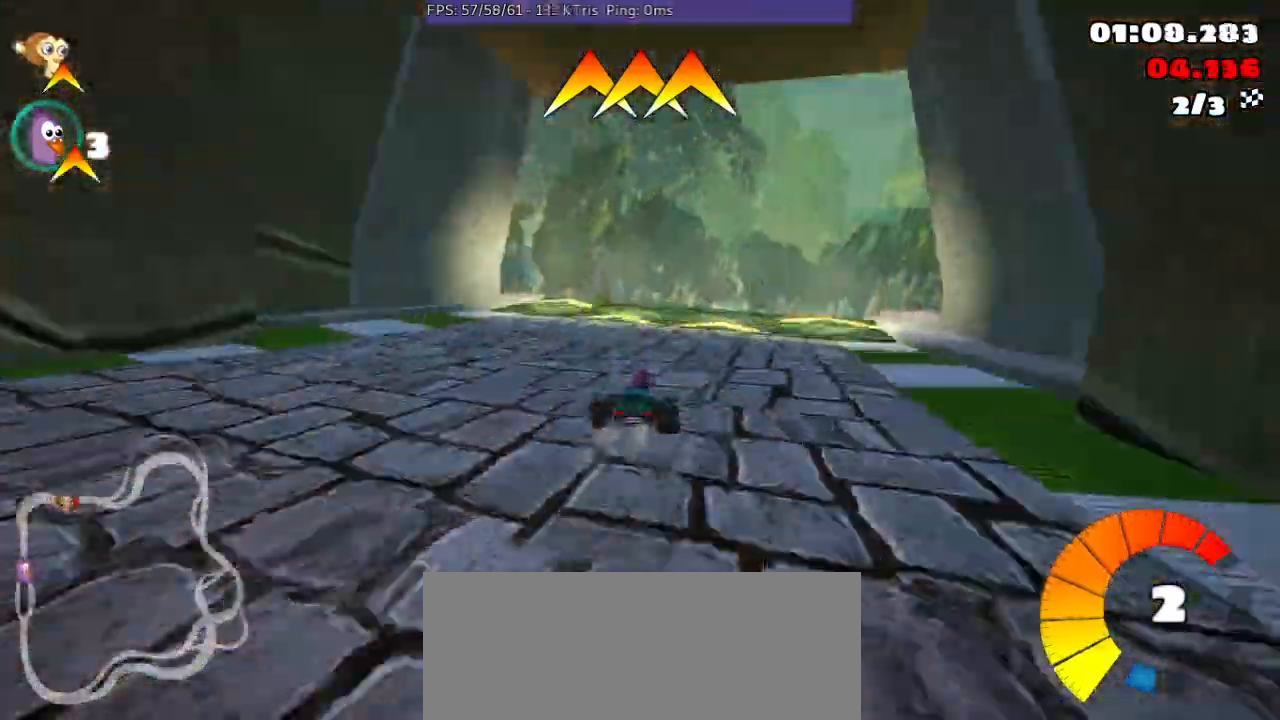
{"buttons": ["R2"], "left_stick": "right", "events": [[367, "left_stick", "right"]]}
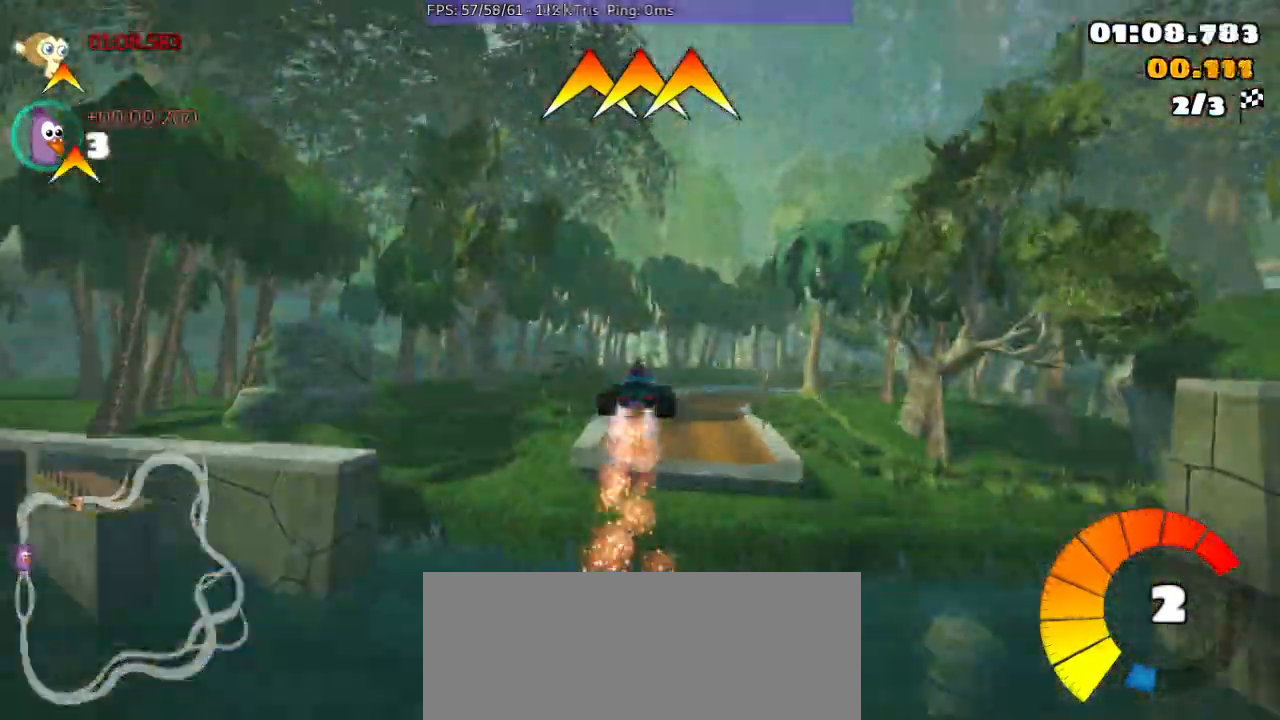
{"buttons": ["R2"], "left_stick": "right", "events": []}
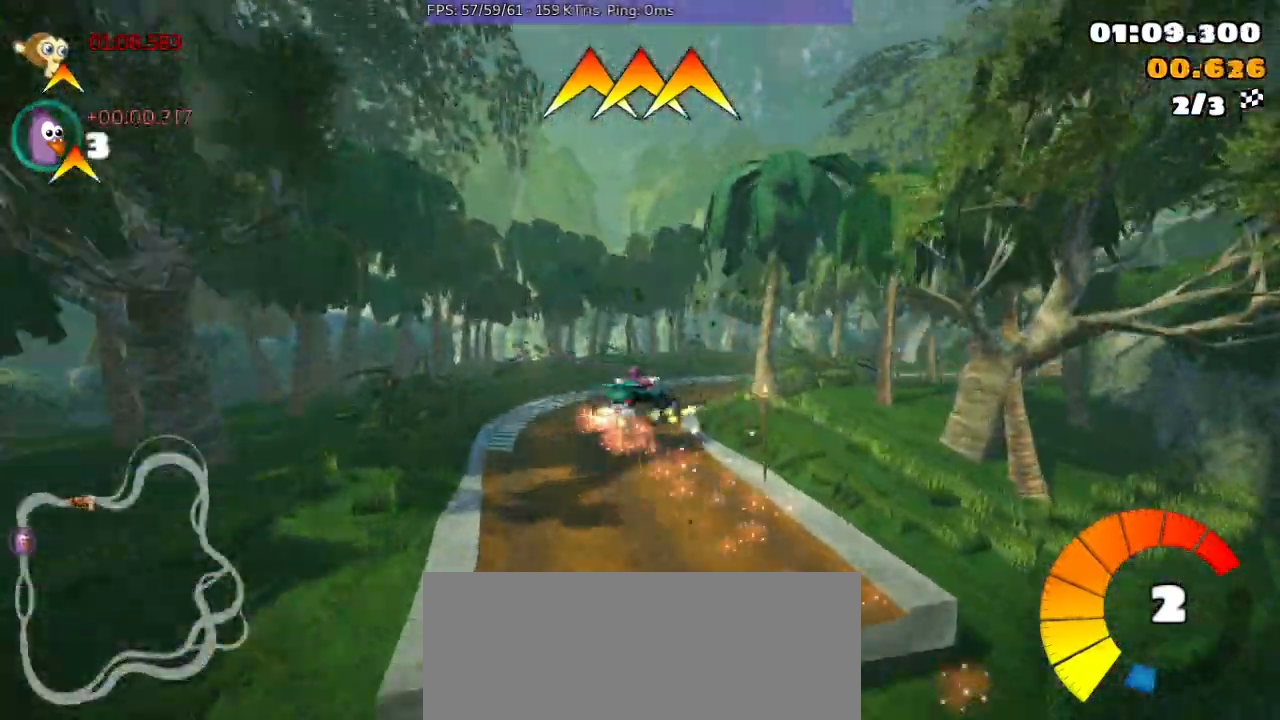
{"buttons": ["R2"], "left_stick": "right", "events": []}
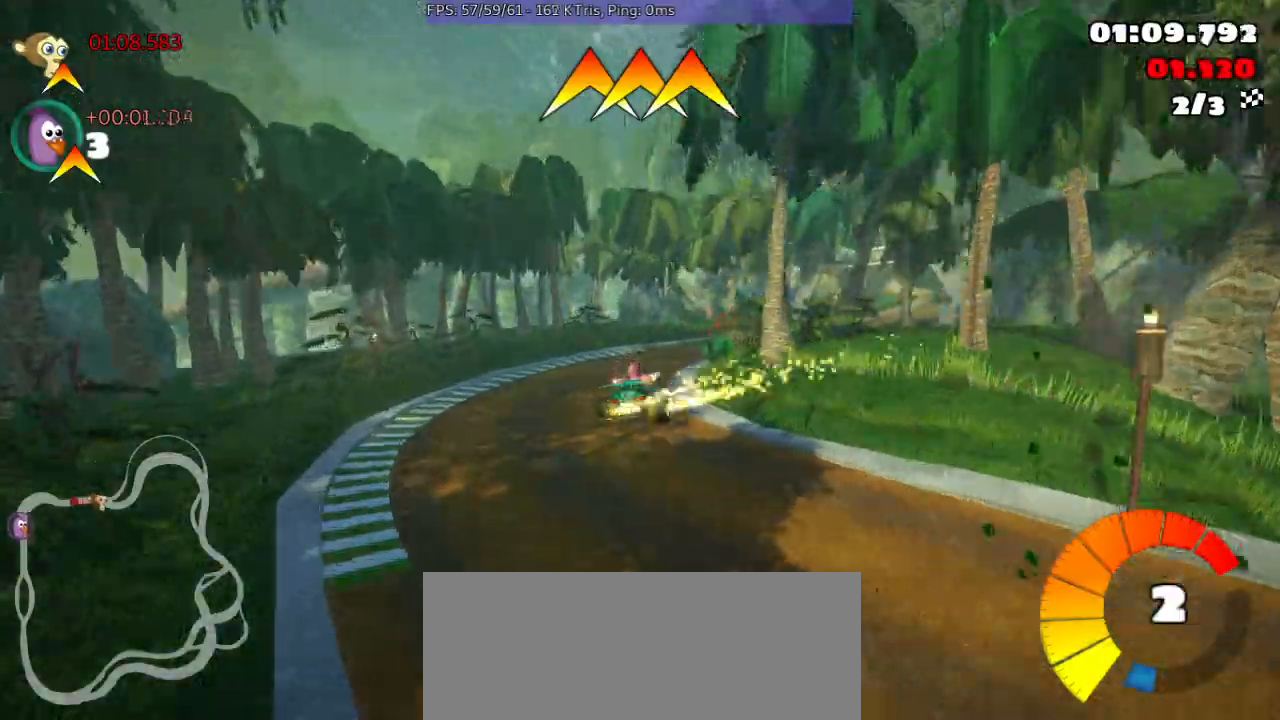
{"buttons": ["R2"], "left_stick": "right", "events": []}
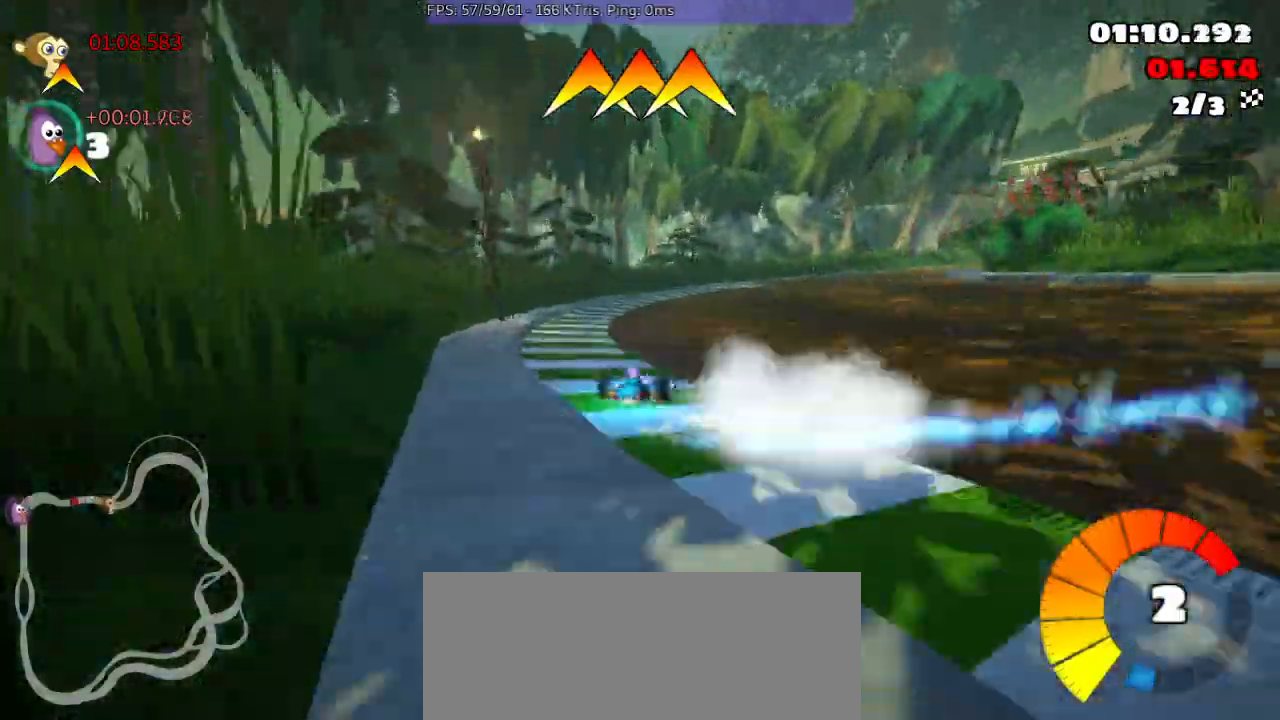
{"buttons": ["R2"], "left_stick": "center", "events": [[400, "left_stick", "center"]]}
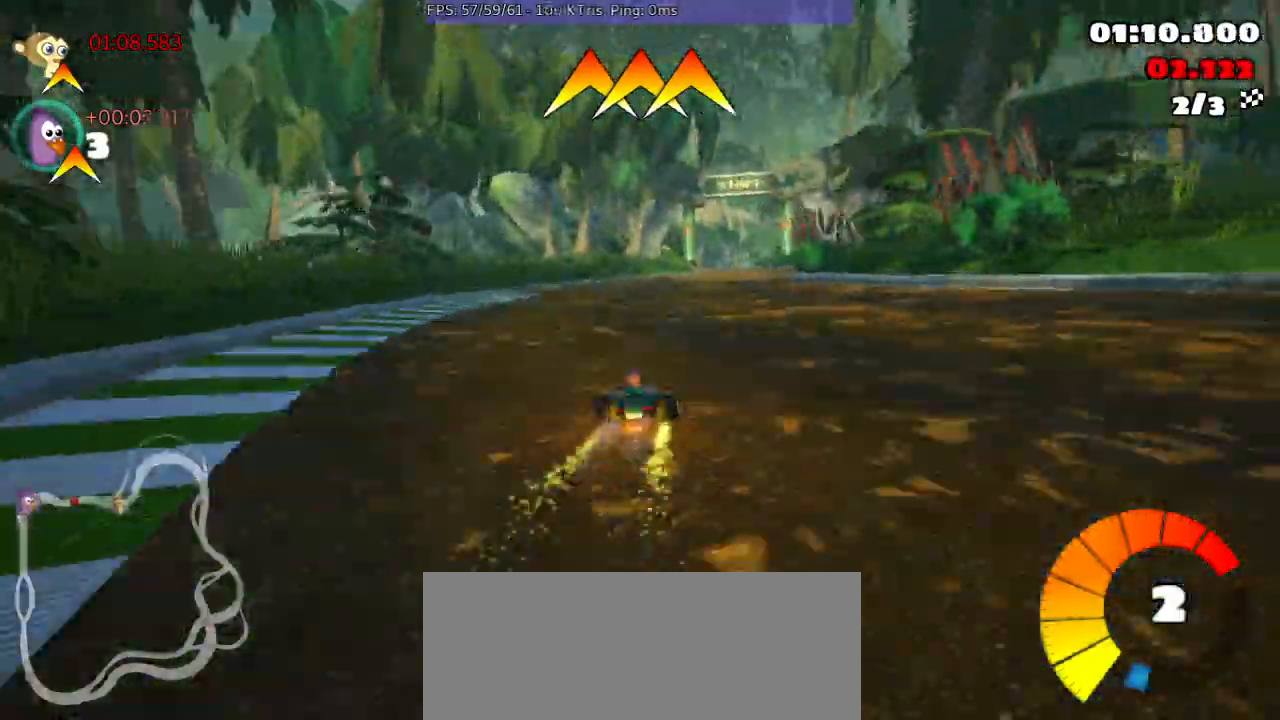
{"buttons": ["R2"], "left_stick": "right", "events": [[267, "left_stick", "left"], [367, "left_stick", "center"], [467, "left_stick", "right"]]}
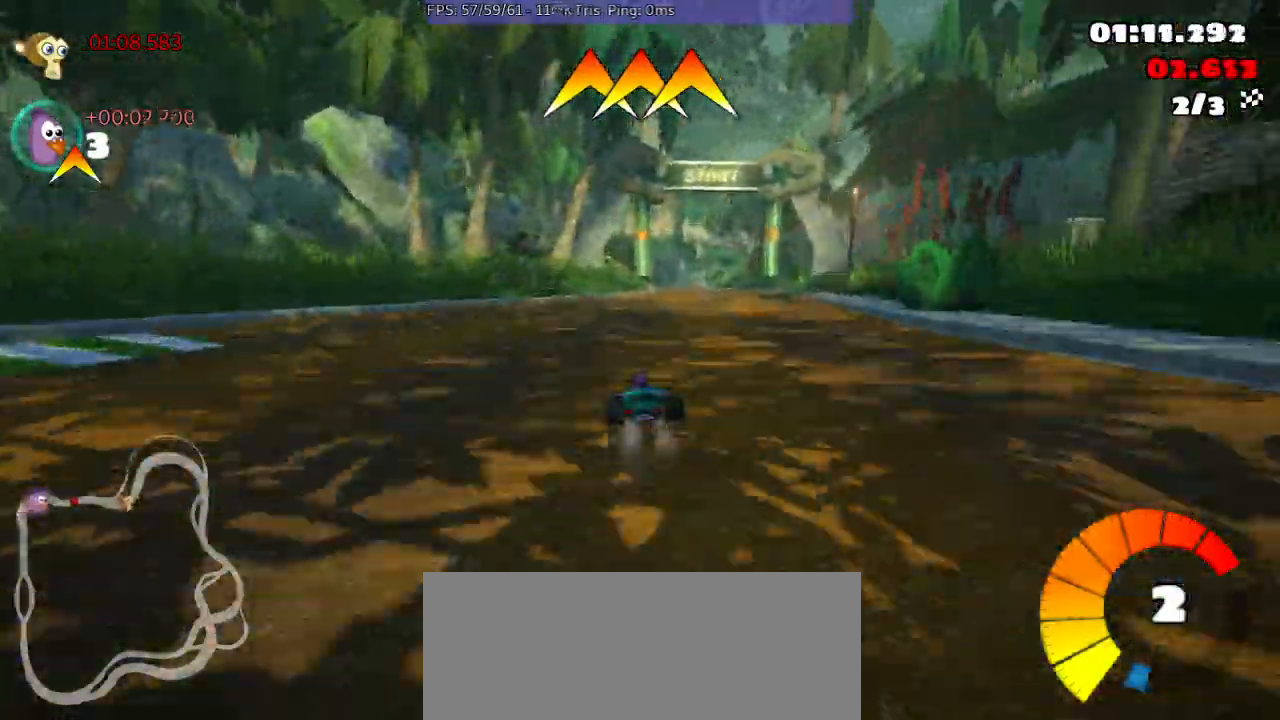
{"buttons": ["R2"], "left_stick": "left", "events": [[300, "left_stick", "center"], [467, "left_stick", "left"]]}
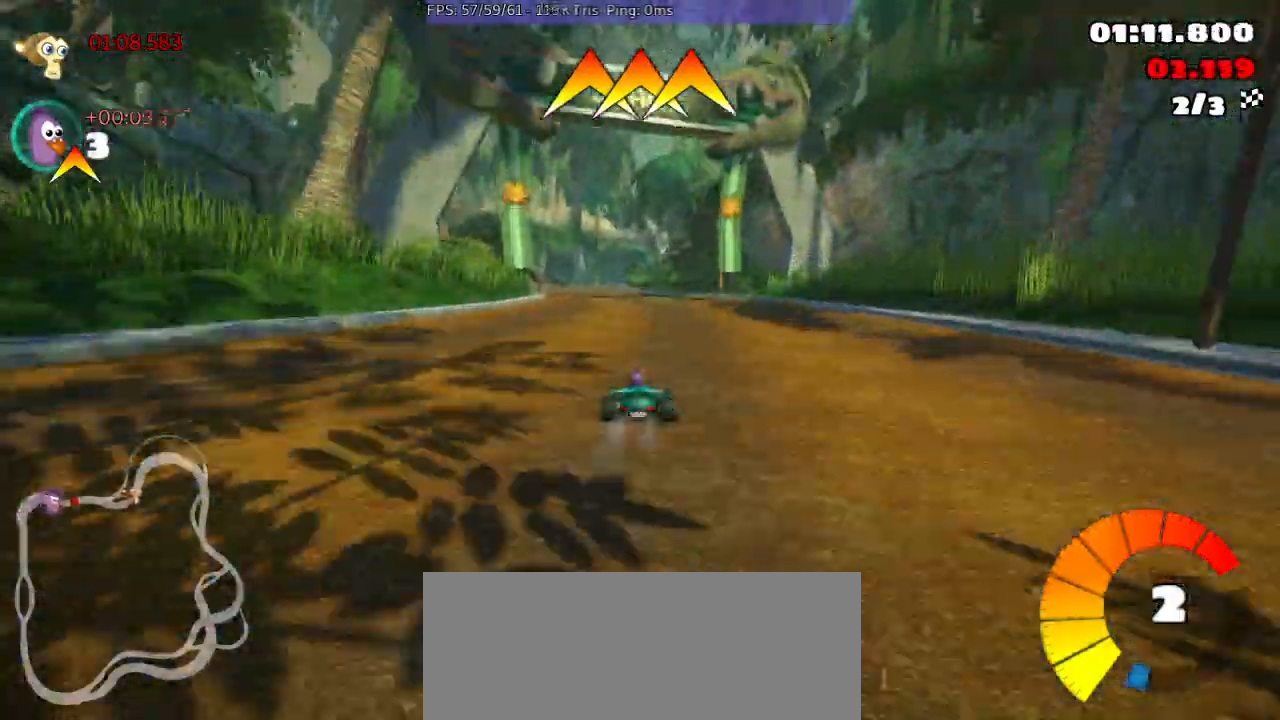
{"buttons": ["R2"], "left_stick": "center", "events": [[200, "left_stick", "center"]]}
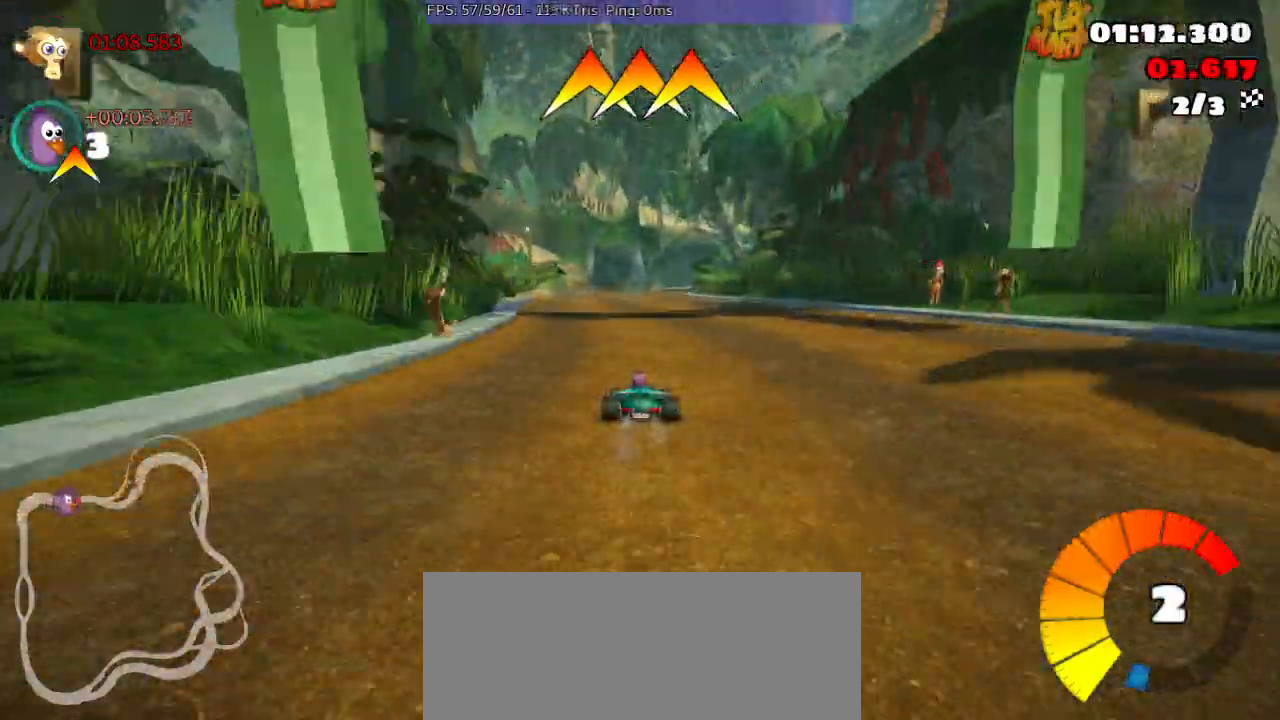
{"buttons": ["R2"], "left_stick": "up-right", "events": [[400, "left_stick", "up-right"]]}
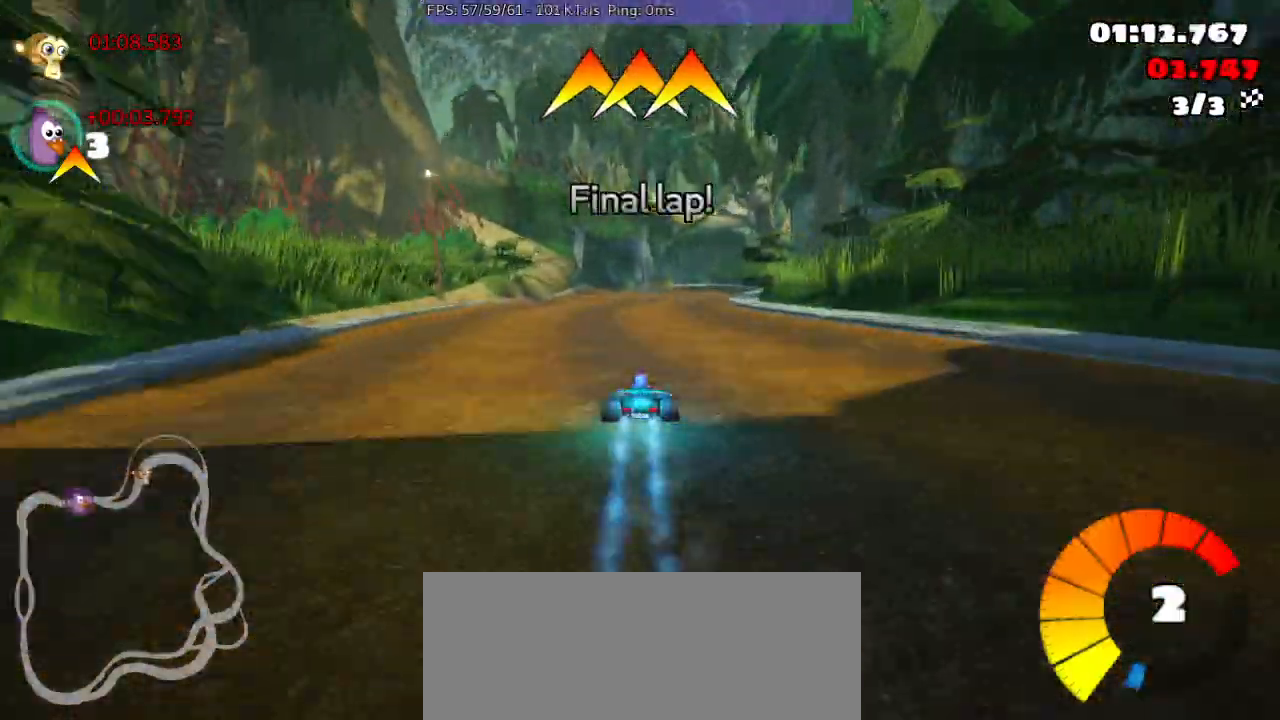
{"buttons": ["R2"], "left_stick": "right", "events": [[67, "left_stick", "center"], [300, "left_stick", "right"]]}
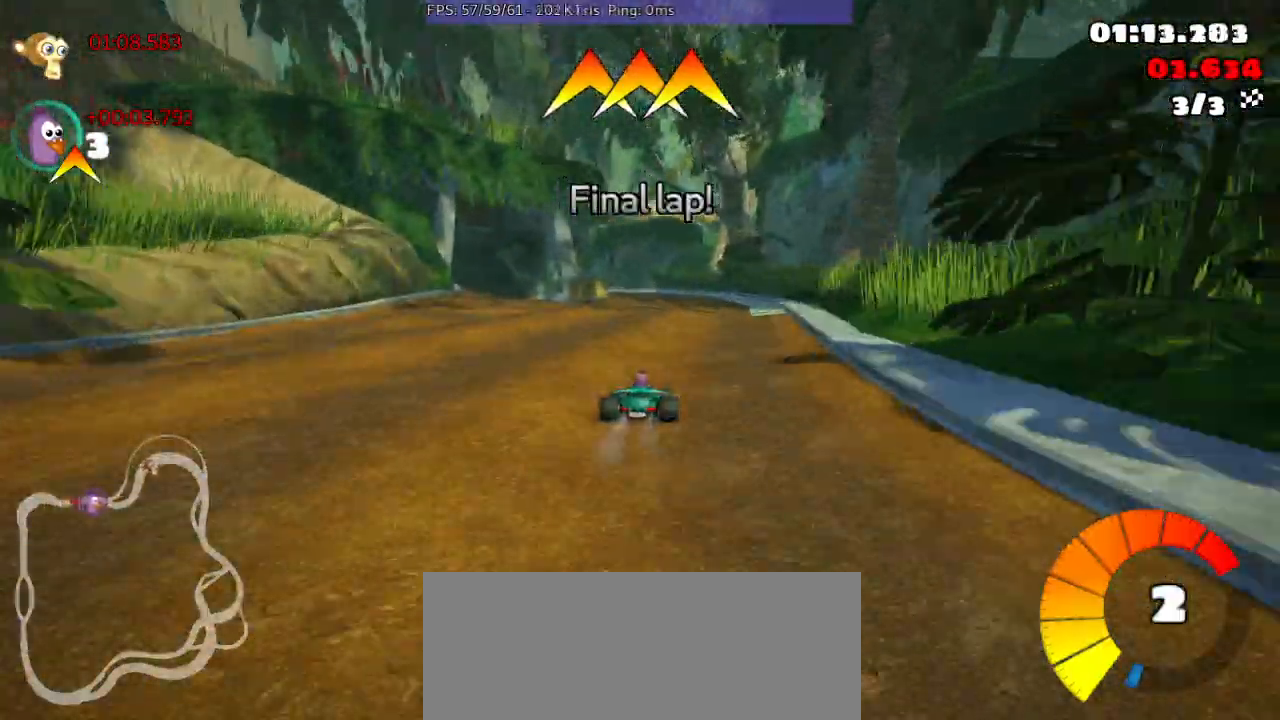
{"buttons": ["R2"], "left_stick": "left", "events": [[33, "left_stick", "center"], [333, "left_stick", "left"]]}
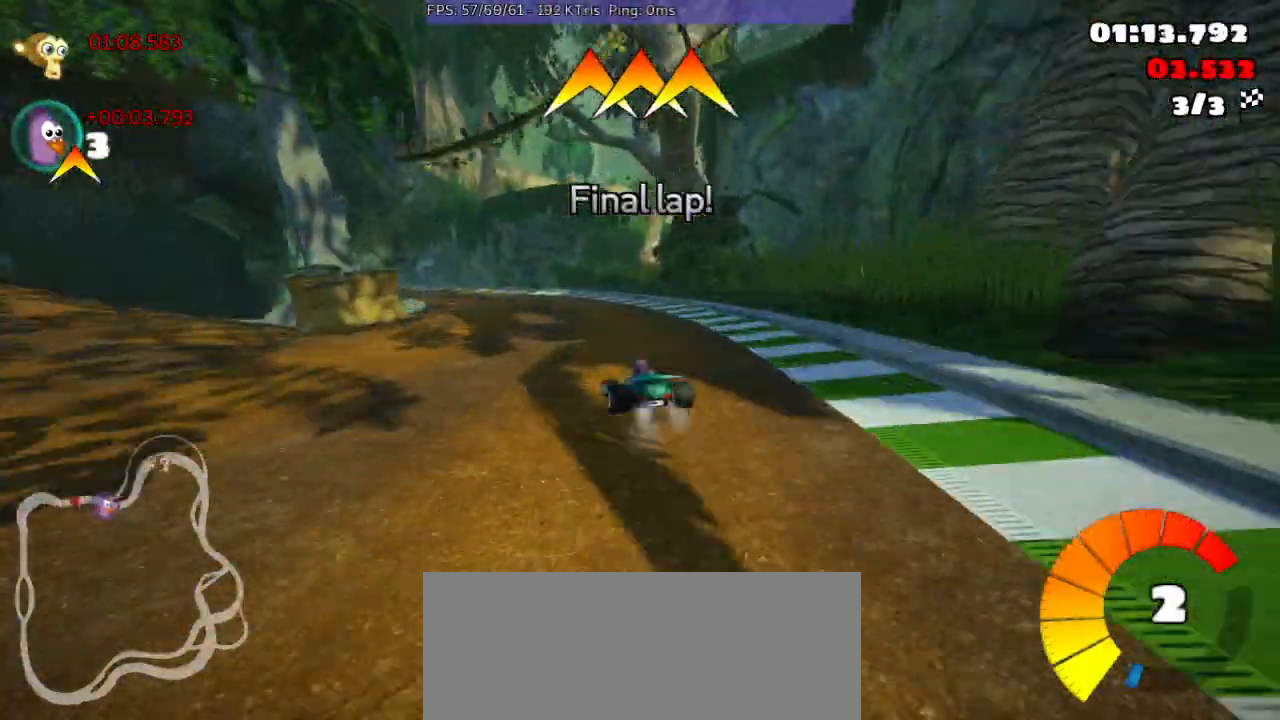
{"buttons": ["R2"], "left_stick": "left", "events": []}
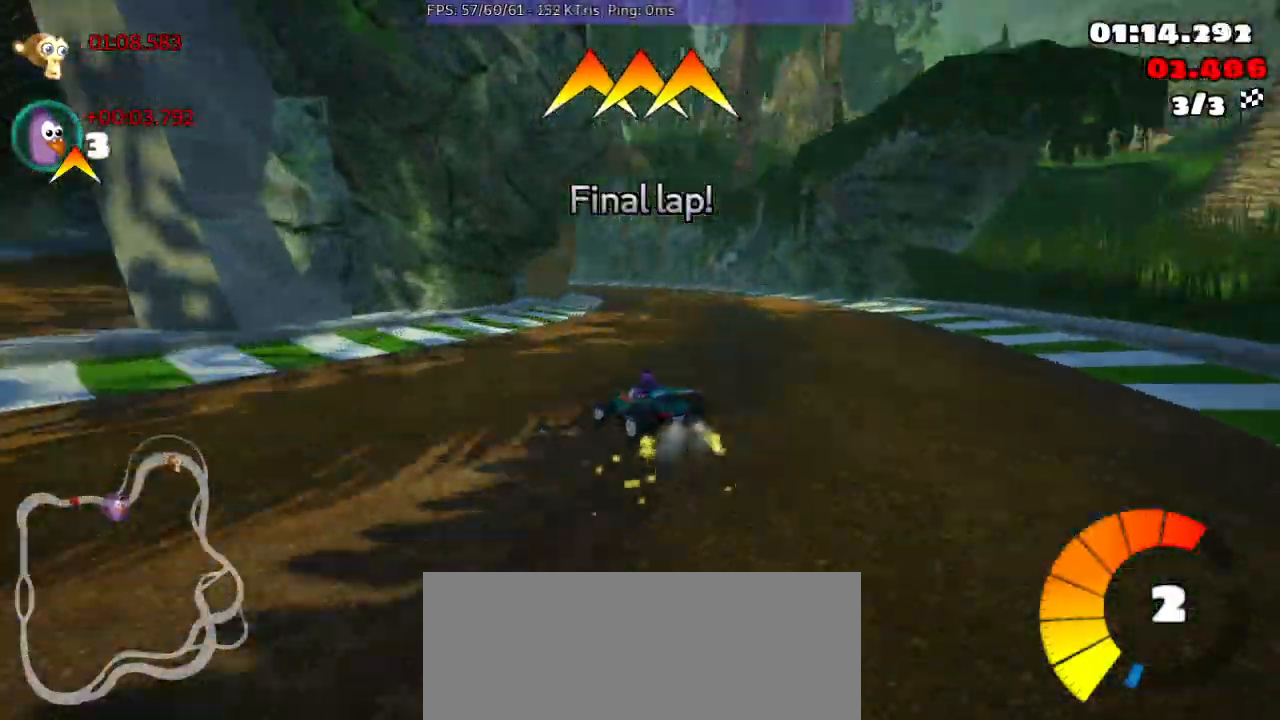
{"buttons": ["R2"], "left_stick": "center", "events": [[33, "left_stick", "center"]]}
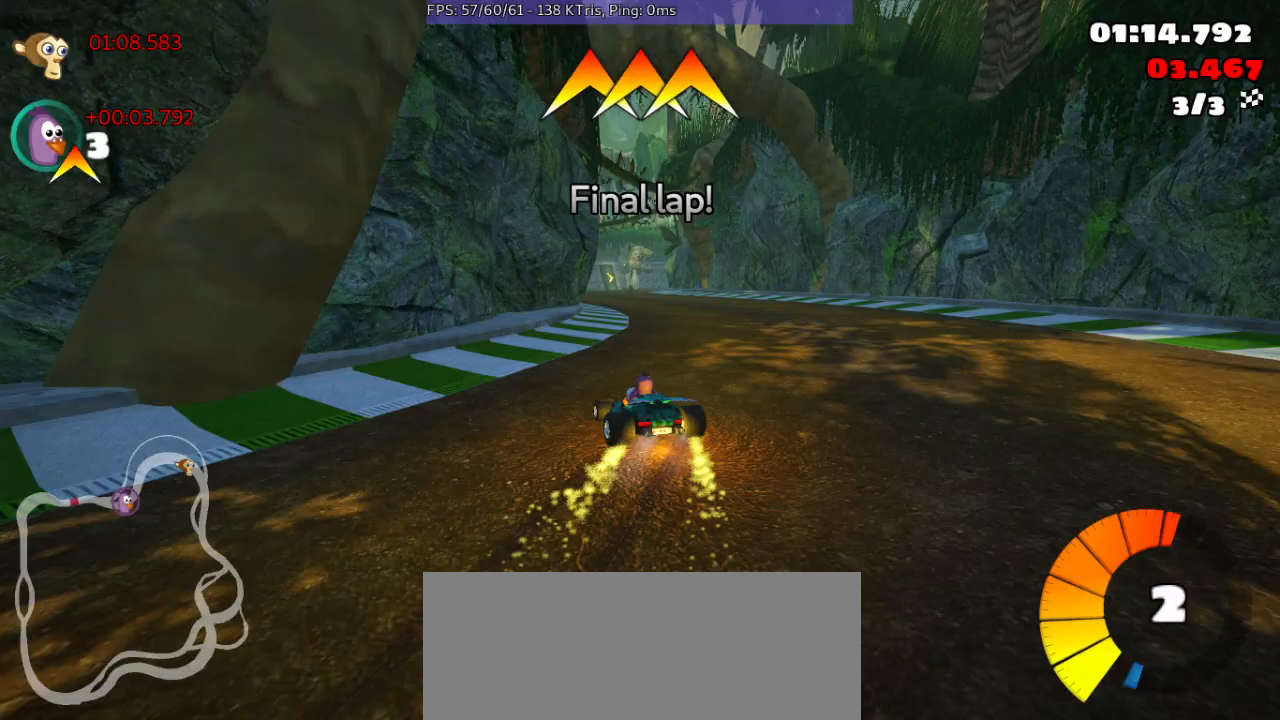
{"buttons": ["R2"], "left_stick": "center", "events": [[233, "left_stick", "right"], [467, "left_stick", "center"]]}
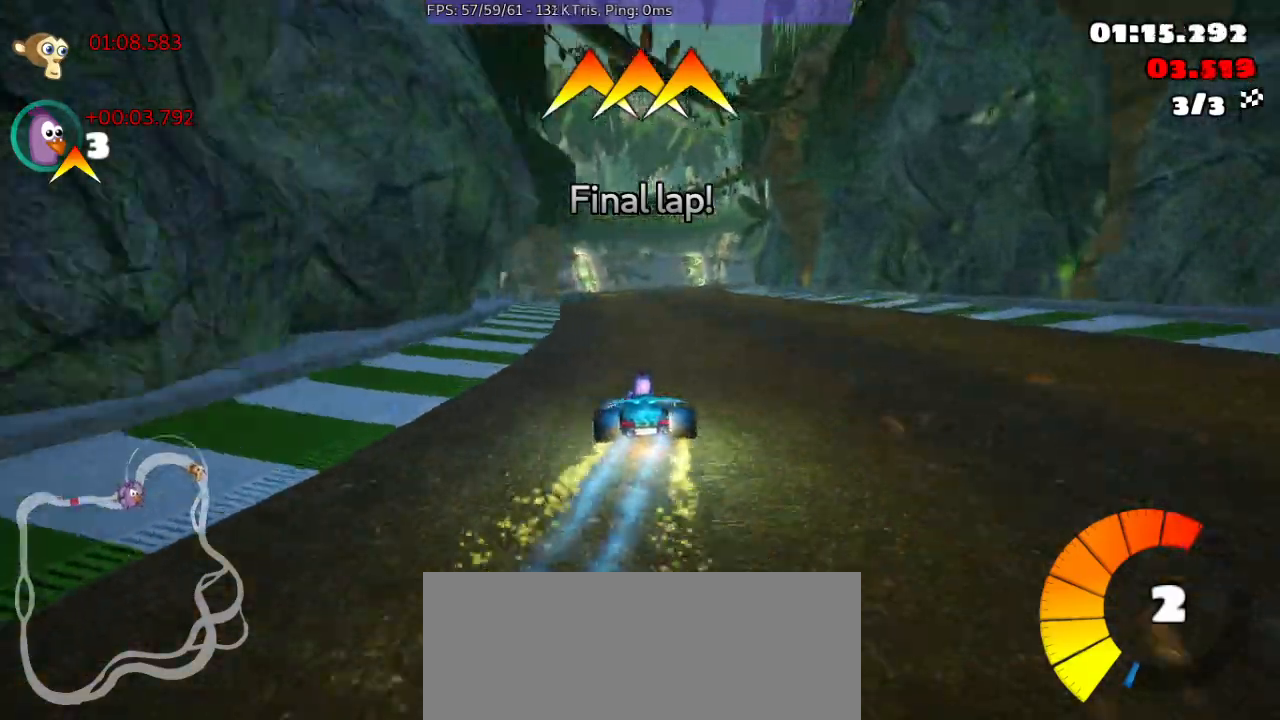
{"buttons": ["R2"], "left_stick": "center", "events": []}
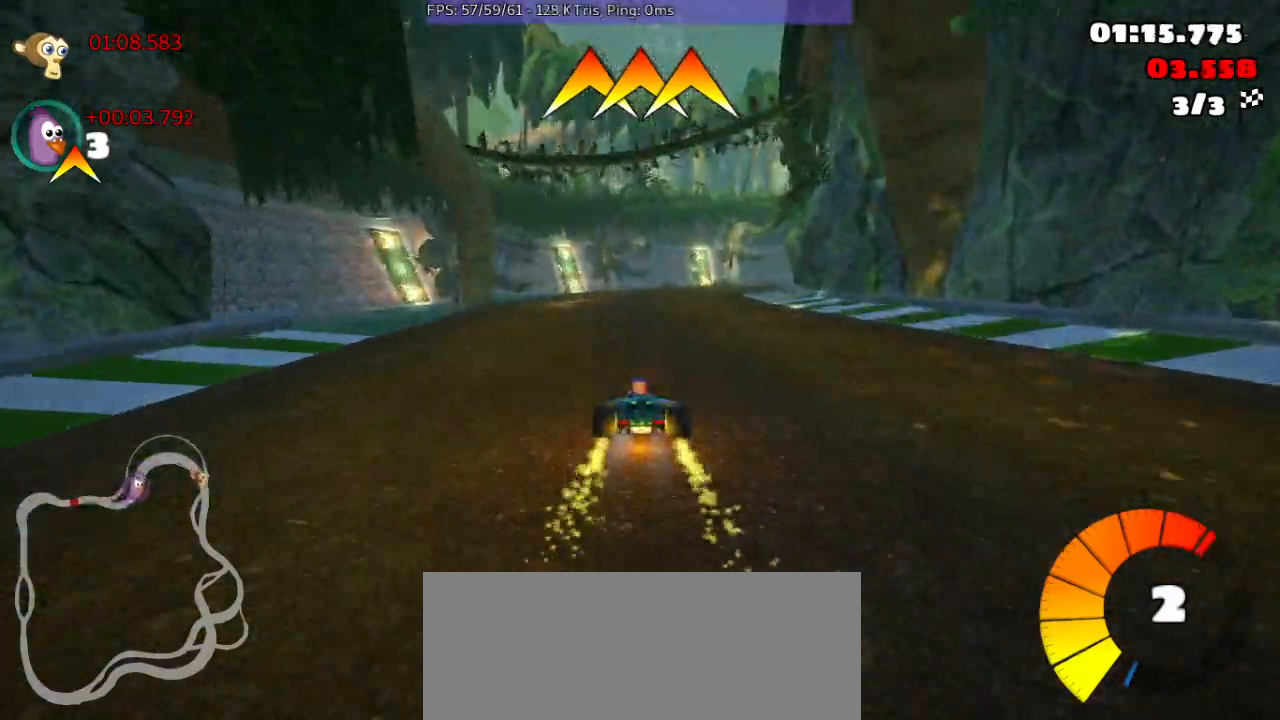
{"buttons": ["R2"], "left_stick": "up-right", "events": [[200, "left_stick", "up-right"]]}
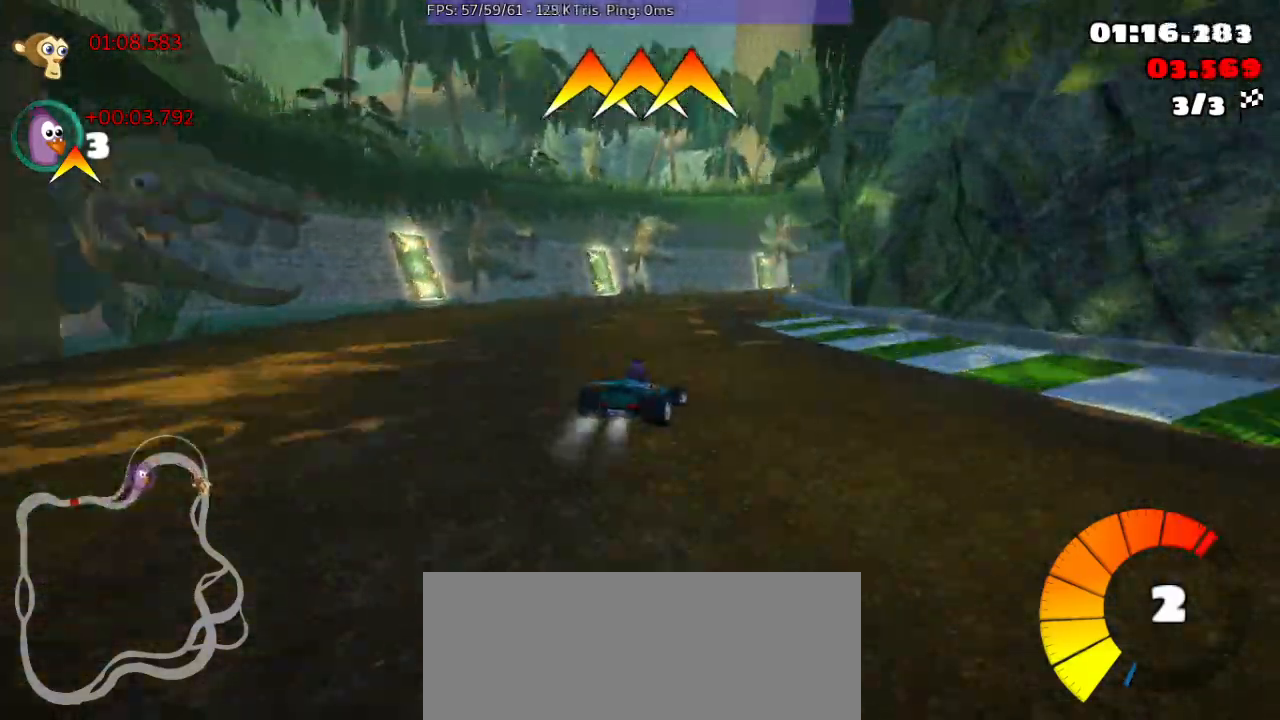
{"buttons": ["R2"], "left_stick": "center", "events": [[33, "left_stick", "center"]]}
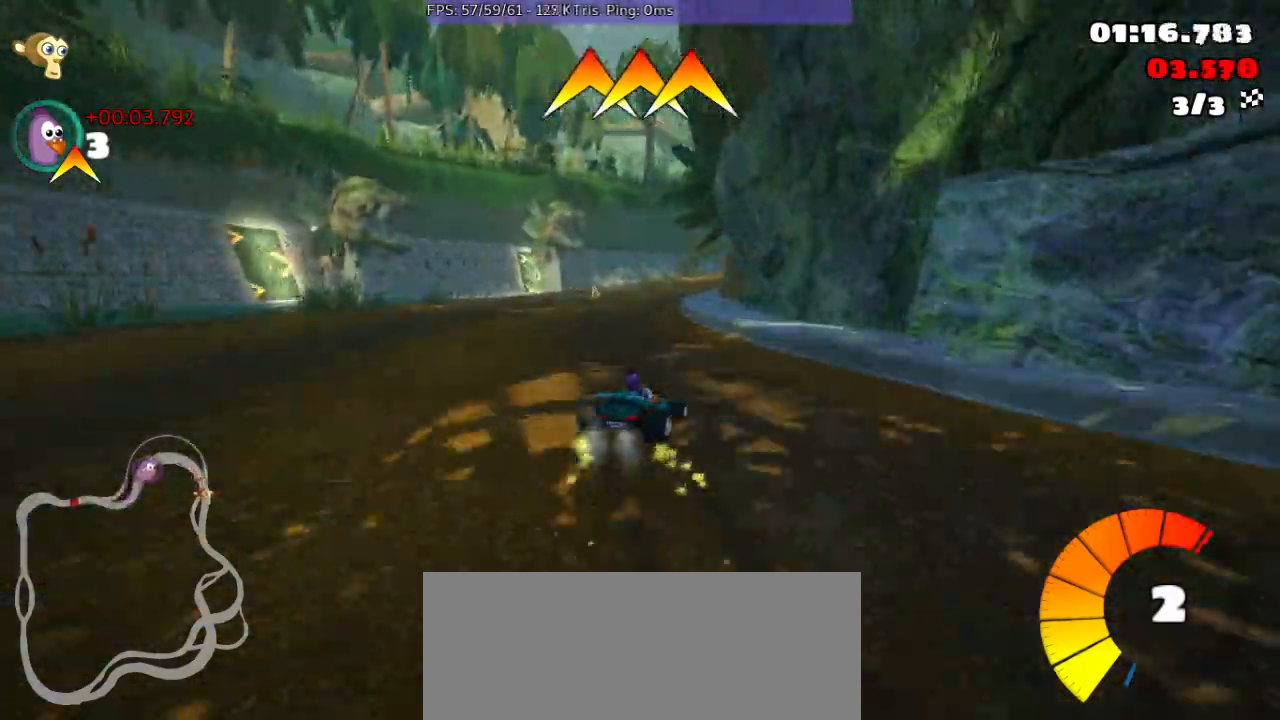
{"buttons": ["R2"], "left_stick": "left", "events": [[100, "left_stick", "left"]]}
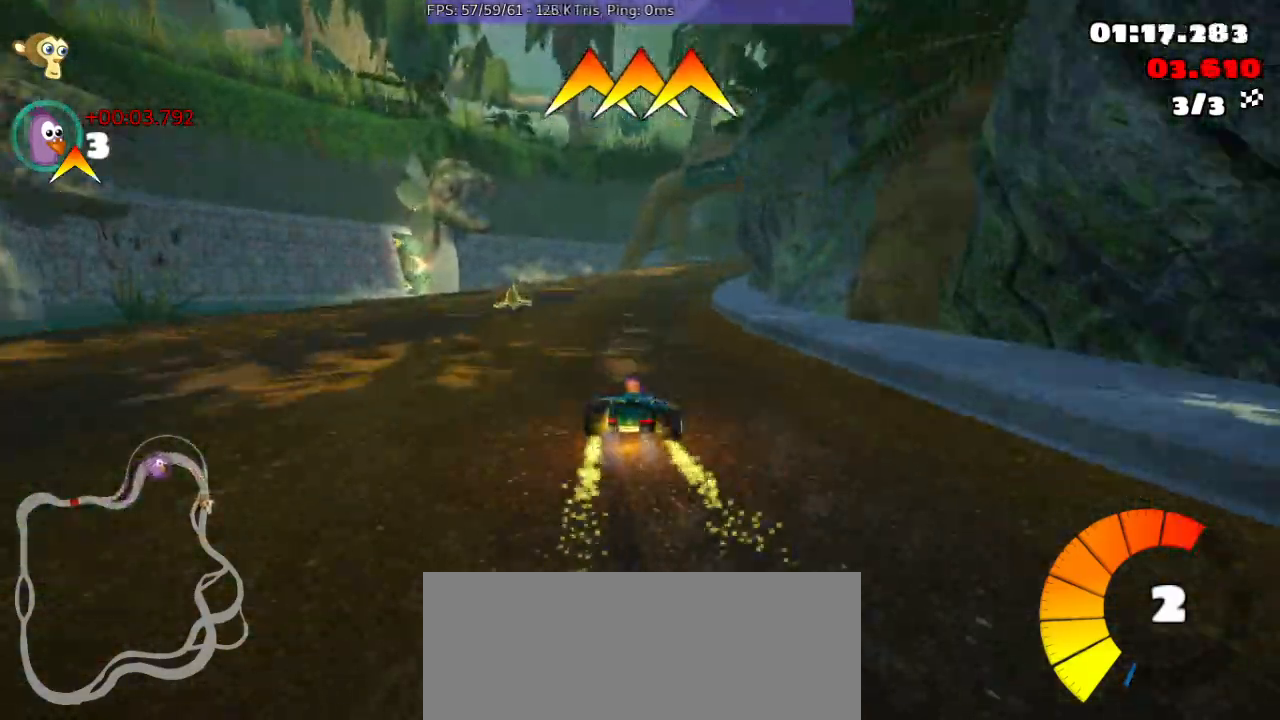
{"buttons": ["R2"], "left_stick": "center", "events": [[200, "X", "down"], [300, "X", "up"], [300, "left_stick", "center"]]}
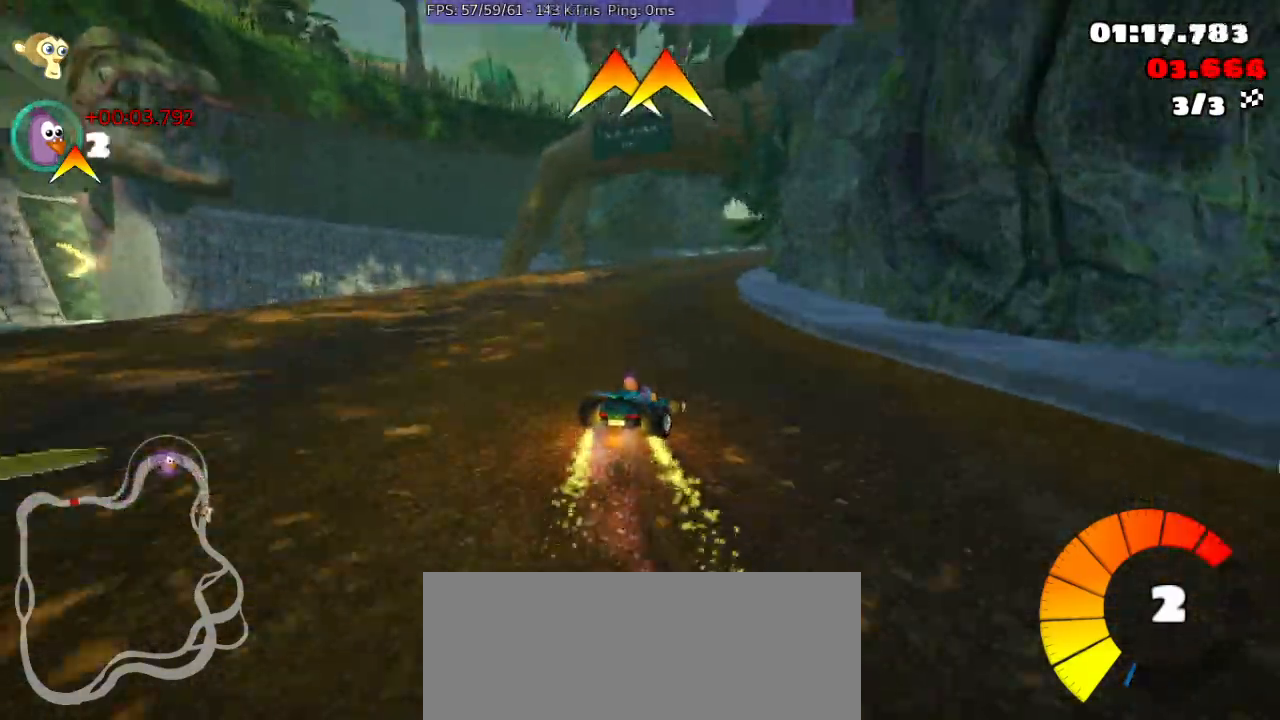
{"buttons": ["R2"], "left_stick": "center", "events": []}